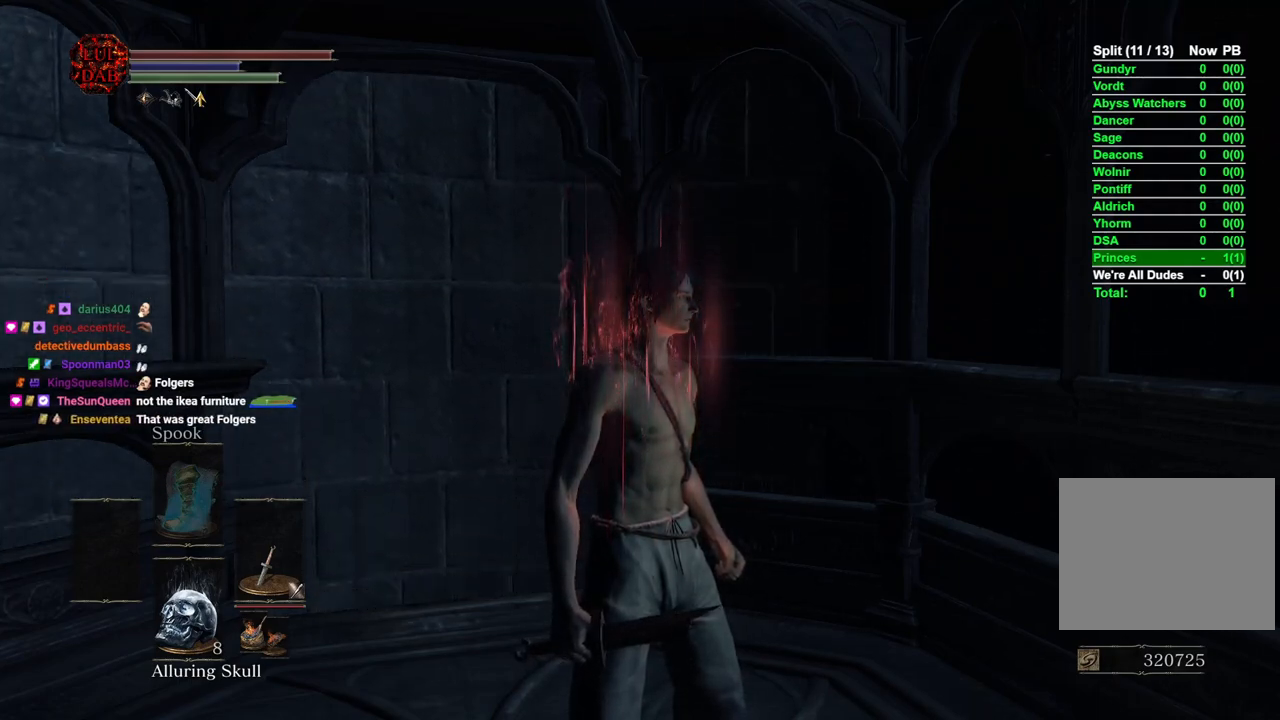
Gameplay with a controller (PlayStation layout); each line is a JSON object with the inputs held at the frame after it. "events" lists button and stick changes between this image and that frame as [ms after this image, input, new state], when the widget could be followed in between.
{"buttons": [], "left_stick": "center", "right_stick": "center", "events": [[217, "right_stick", "down-right"], [417, "right_stick", "center"]]}
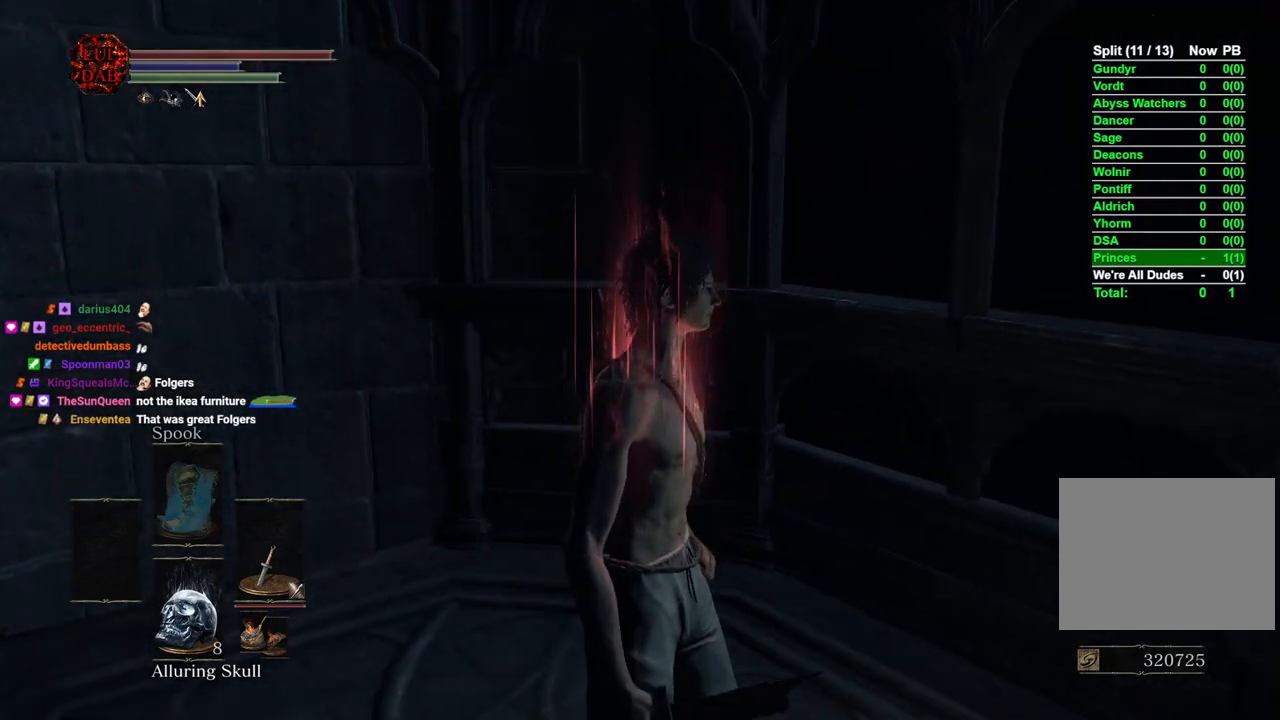
{"buttons": [], "left_stick": "center", "right_stick": "right", "events": [[150, "right_stick", "down-right"], [400, "right_stick", "right"]]}
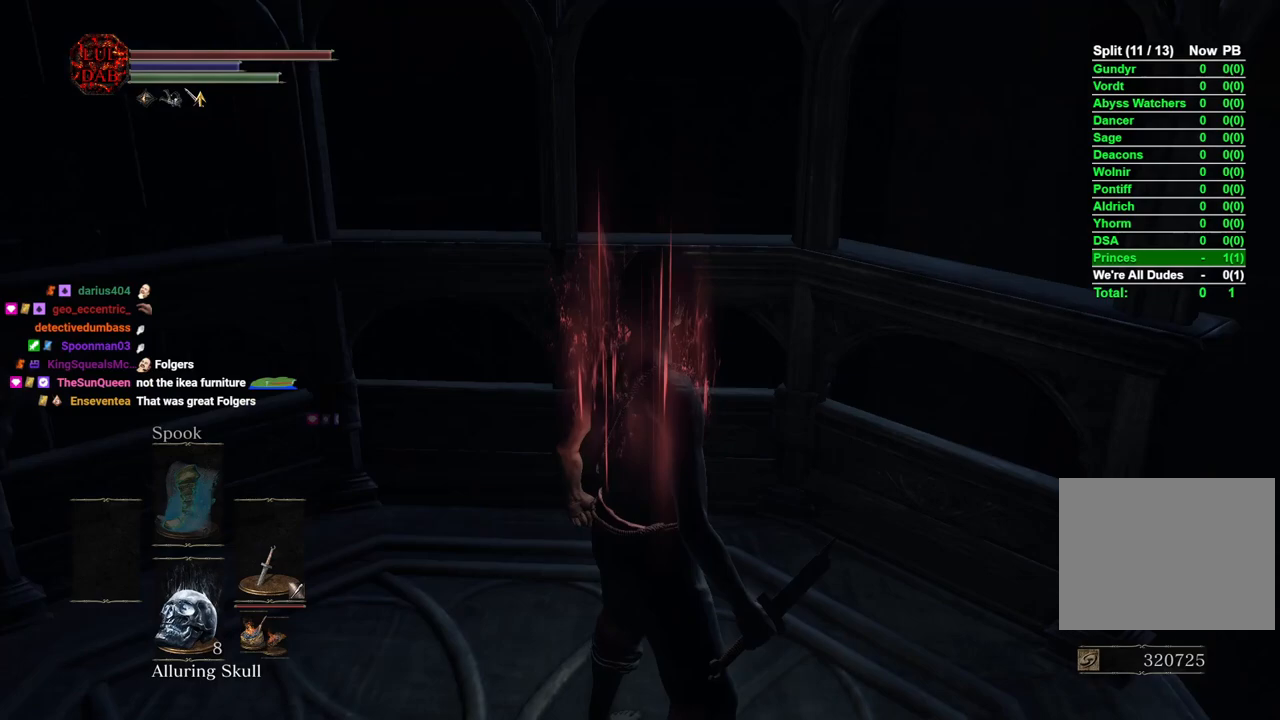
{"buttons": [], "left_stick": "center", "right_stick": "center", "events": [[33, "right_stick", "center"], [150, "right_stick", "right"], [300, "right_stick", "center"]]}
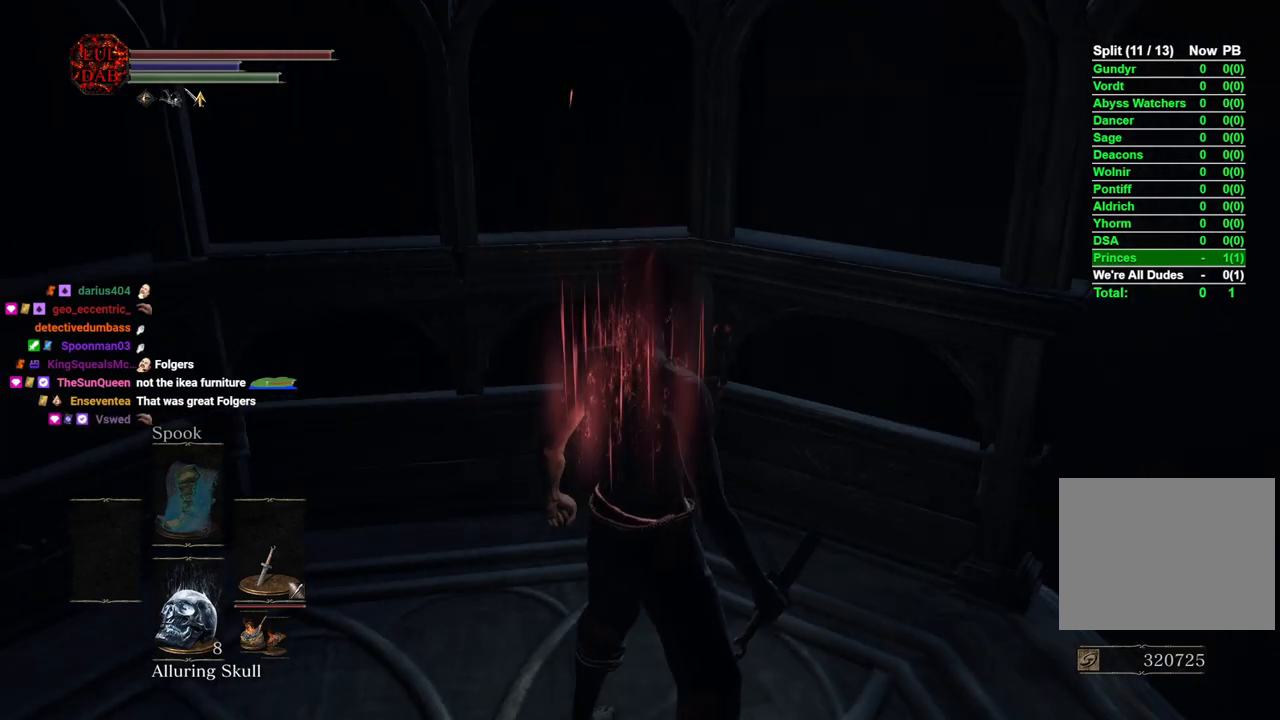
{"buttons": [], "left_stick": "center", "right_stick": "right", "events": [[33, "right_stick", "right"], [167, "right_stick", "center"], [317, "right_stick", "right"]]}
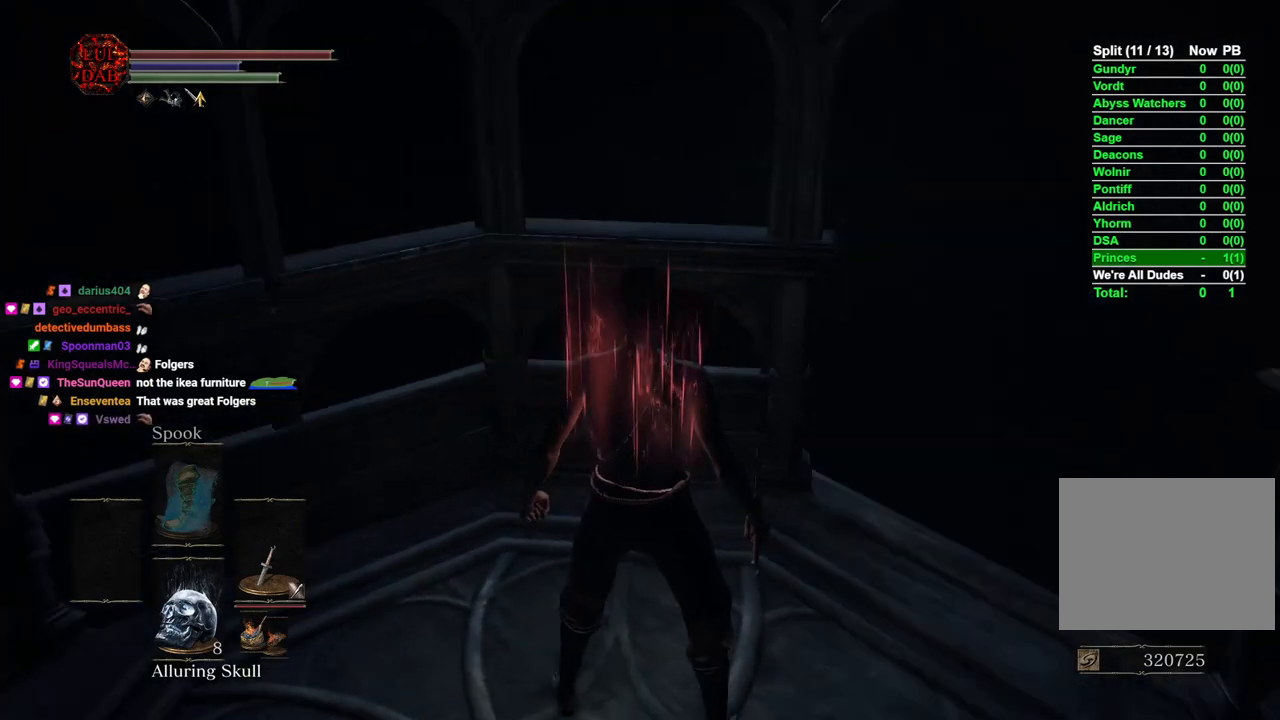
{"buttons": [], "left_stick": "down-right", "right_stick": "center", "events": [[200, "right_stick", "center"], [500, "left_stick", "down-right"]]}
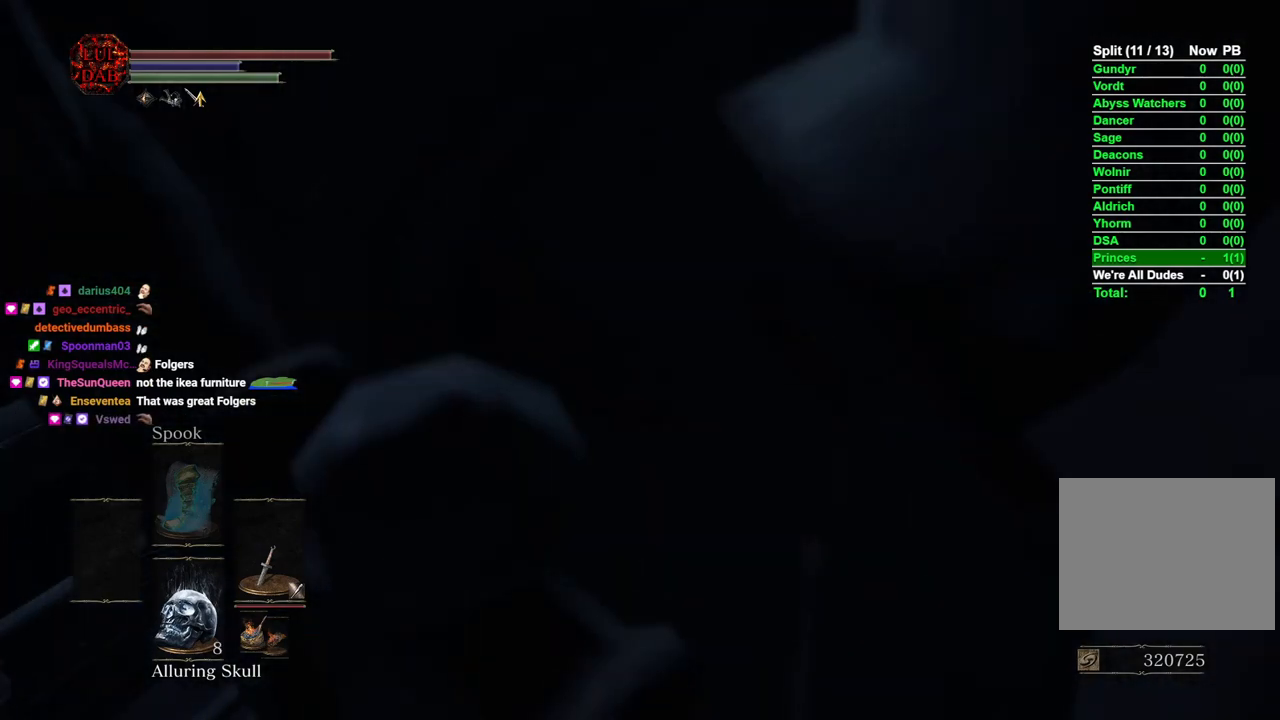
{"buttons": [], "left_stick": "center", "right_stick": "right", "events": [[117, "right_stick", "left"], [233, "left_stick", "center"], [267, "right_stick", "center"], [367, "right_stick", "right"]]}
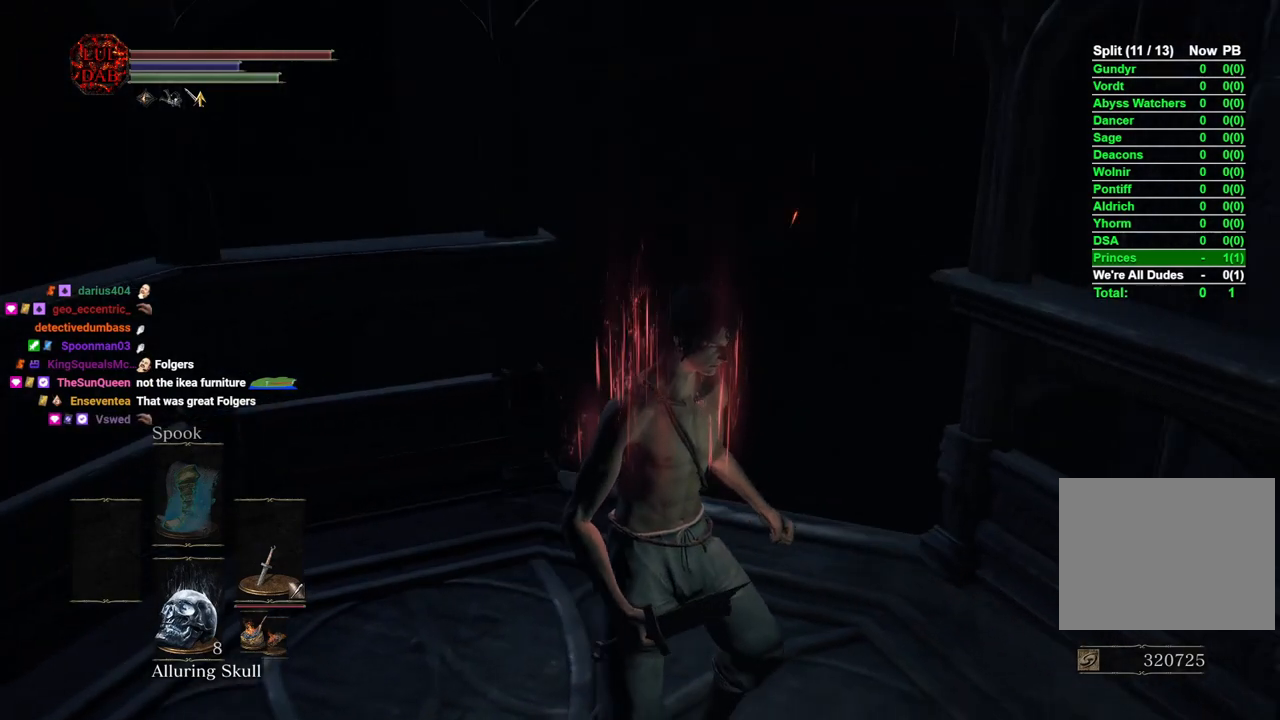
{"buttons": [], "left_stick": "center", "right_stick": "center", "events": [[167, "right_stick", "down-right"], [250, "left_stick", "right"], [283, "right_stick", "center"], [417, "left_stick", "center"]]}
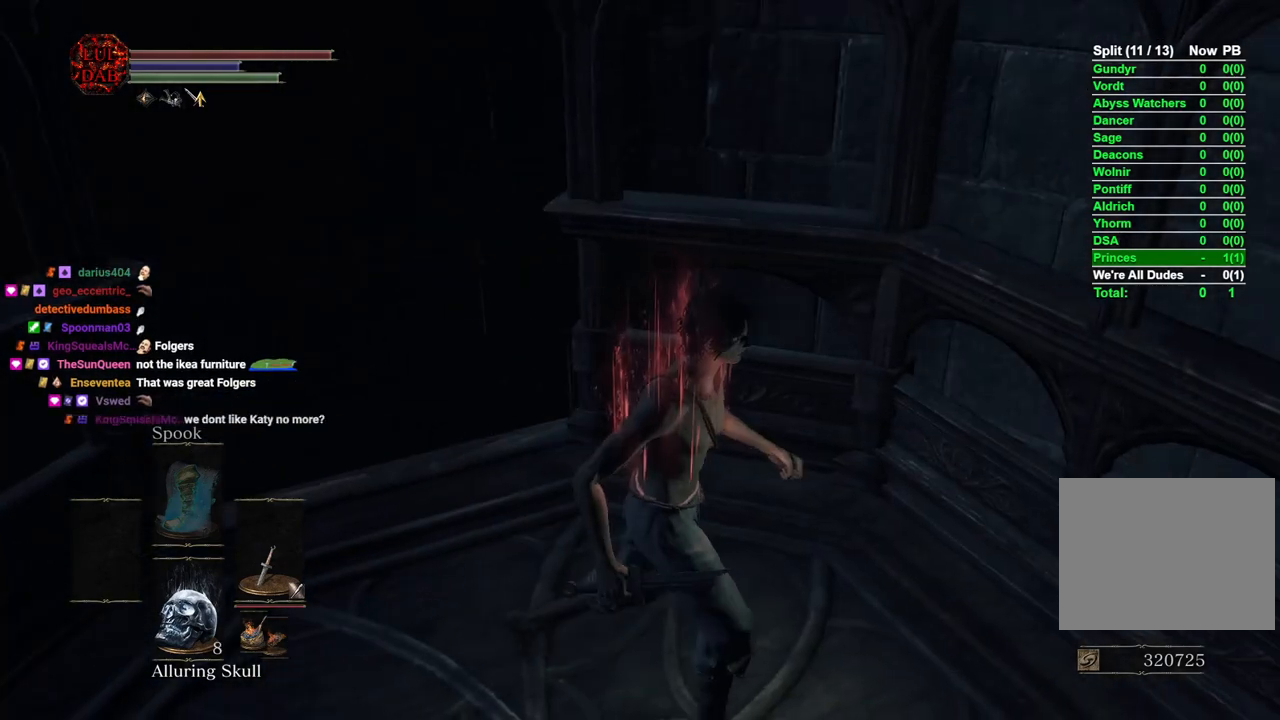
{"buttons": [], "left_stick": "center", "right_stick": "center", "events": [[133, "left_stick", "right"], [233, "right_stick", "up-left"], [367, "right_stick", "center"], [383, "left_stick", "center"]]}
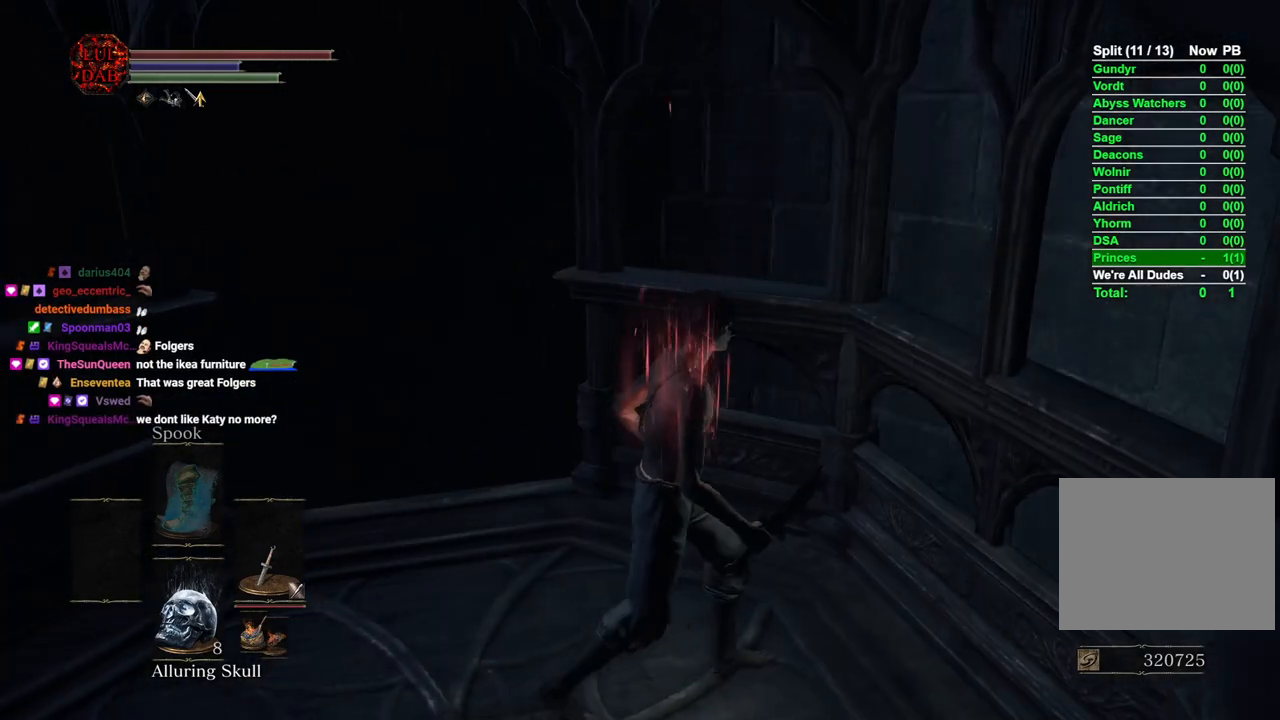
{"buttons": [], "left_stick": "center", "right_stick": "center", "events": [[83, "right_stick", "up-left"], [133, "left_stick", "down-right"], [200, "left_stick", "center"], [200, "right_stick", "center"]]}
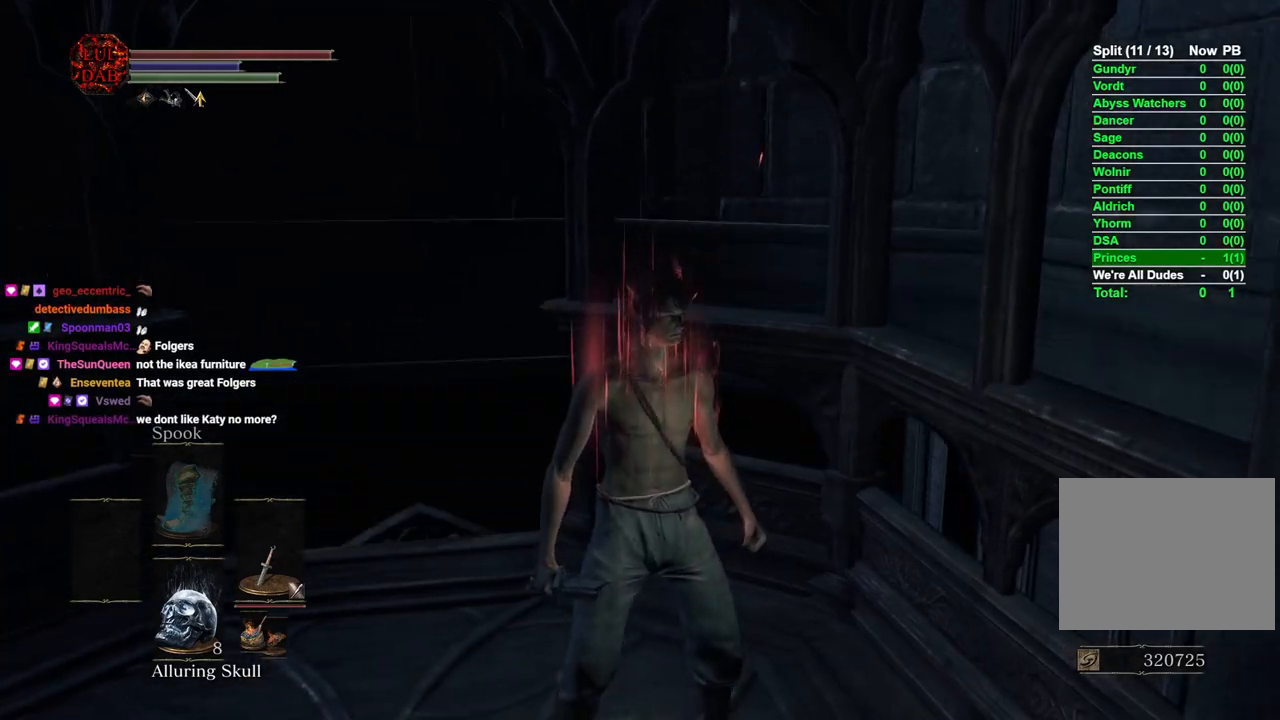
{"buttons": [], "left_stick": "center", "right_stick": "center", "events": [[17, "left_stick", "down"], [117, "left_stick", "center"]]}
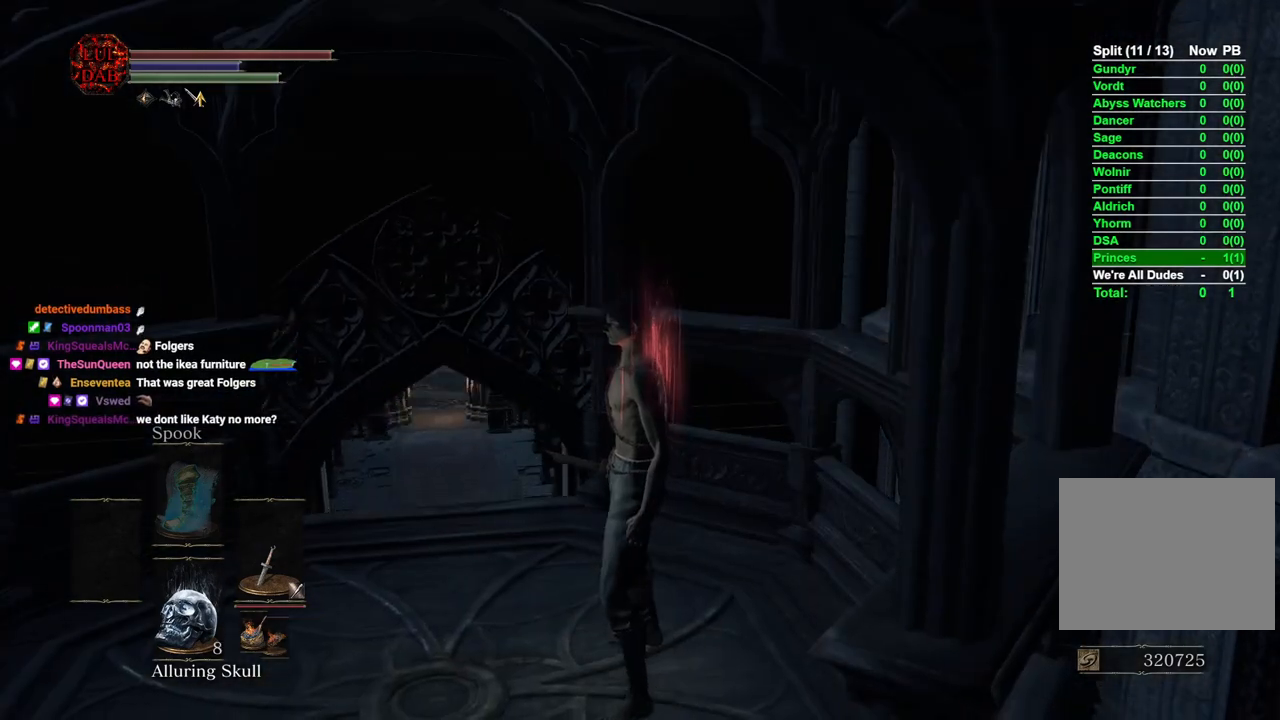
{"buttons": [], "left_stick": "center", "right_stick": "center", "events": [[300, "left_stick", "right"], [483, "left_stick", "center"]]}
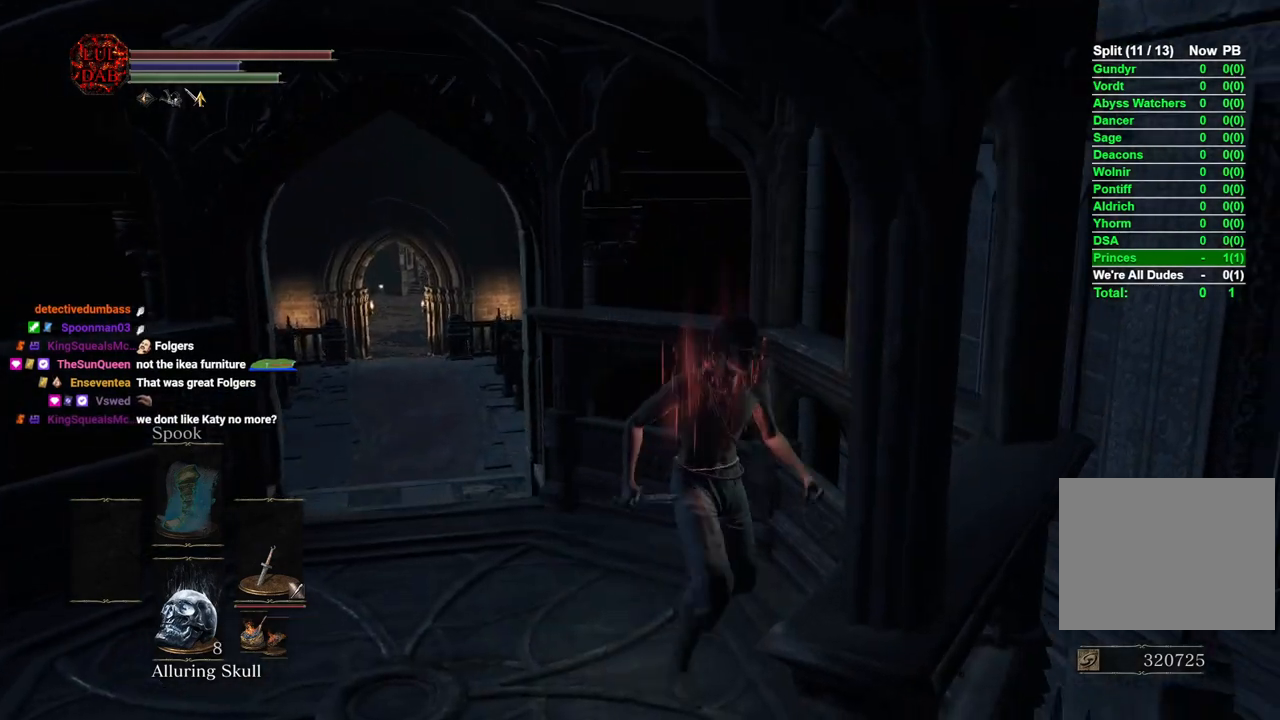
{"buttons": [], "left_stick": "center", "right_stick": "center", "events": [[217, "left_stick", "down"], [367, "left_stick", "center"]]}
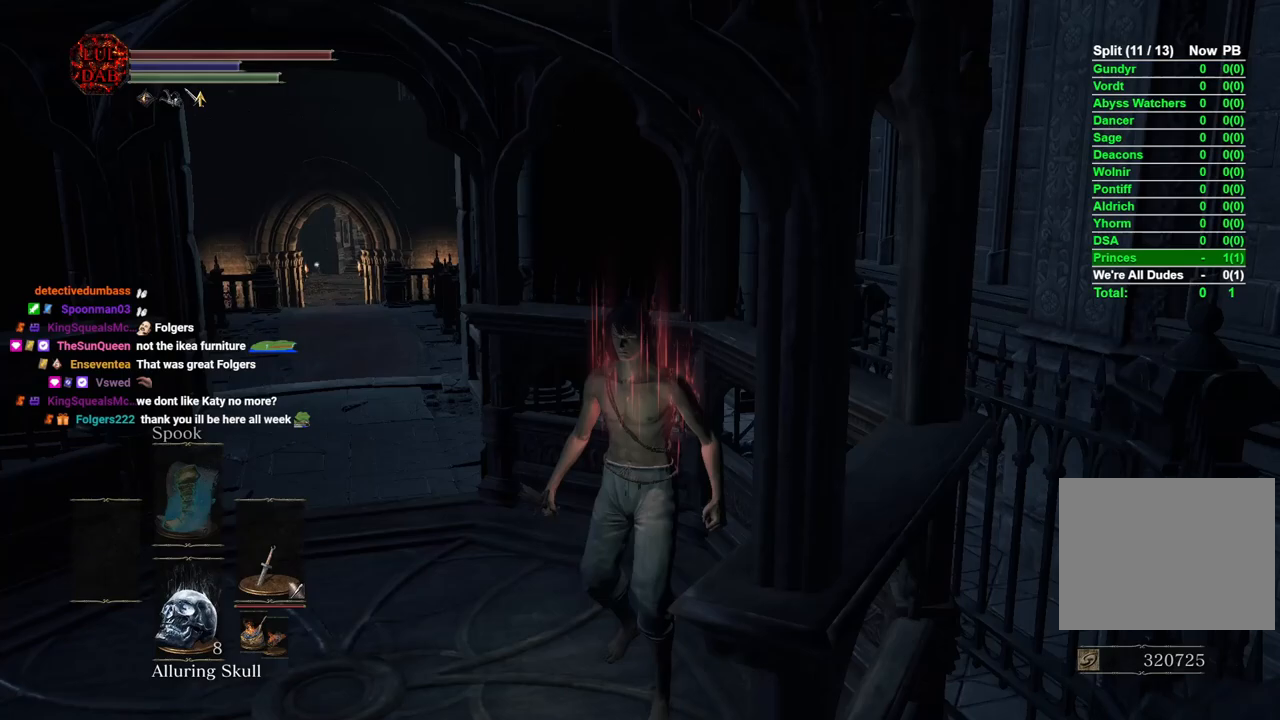
{"buttons": [], "left_stick": "center", "right_stick": "center", "events": []}
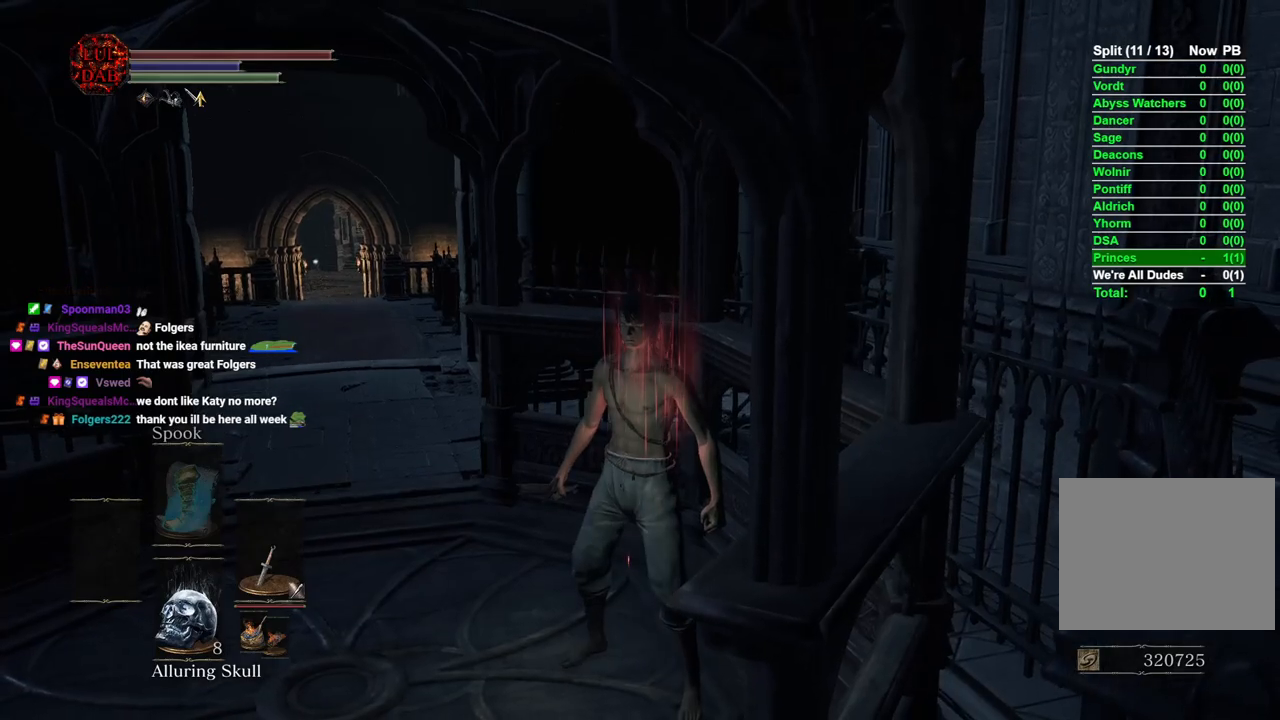
{"buttons": [], "left_stick": "center", "right_stick": "left", "events": [[483, "right_stick", "left"]]}
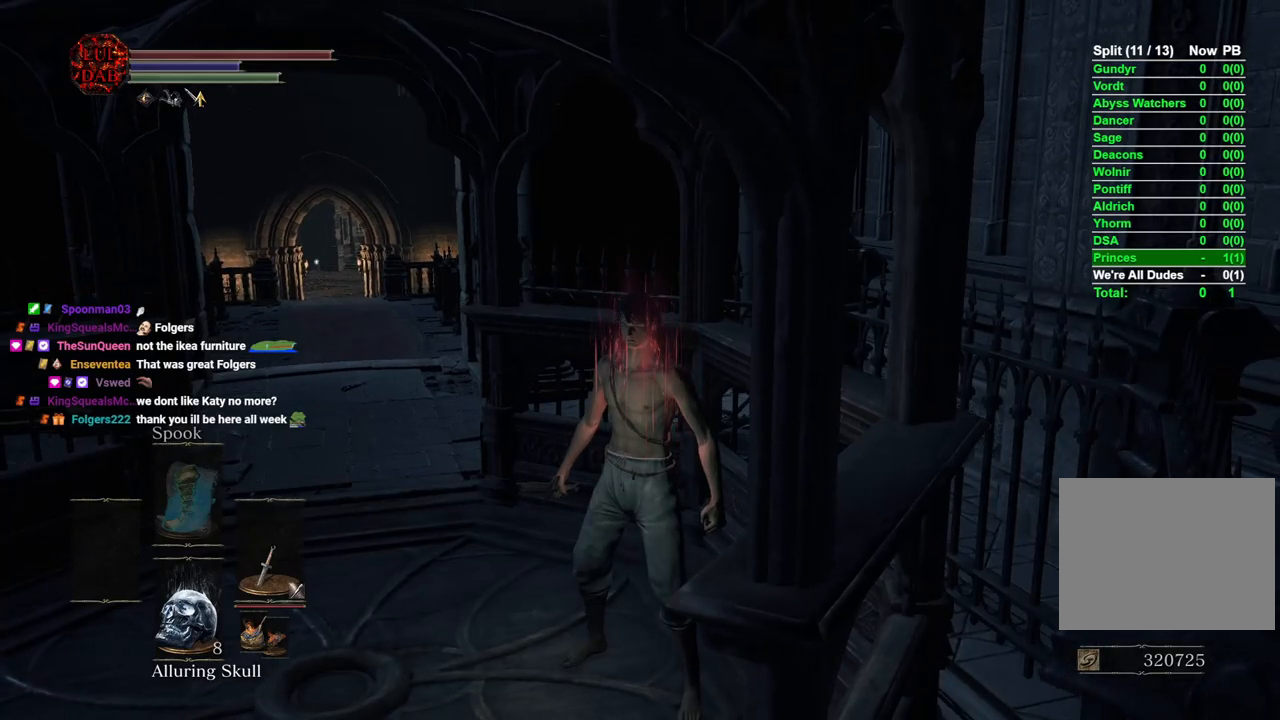
{"buttons": [], "left_stick": "down", "right_stick": "down", "events": [[133, "right_stick", "center"], [367, "left_stick", "down"], [417, "right_stick", "down"]]}
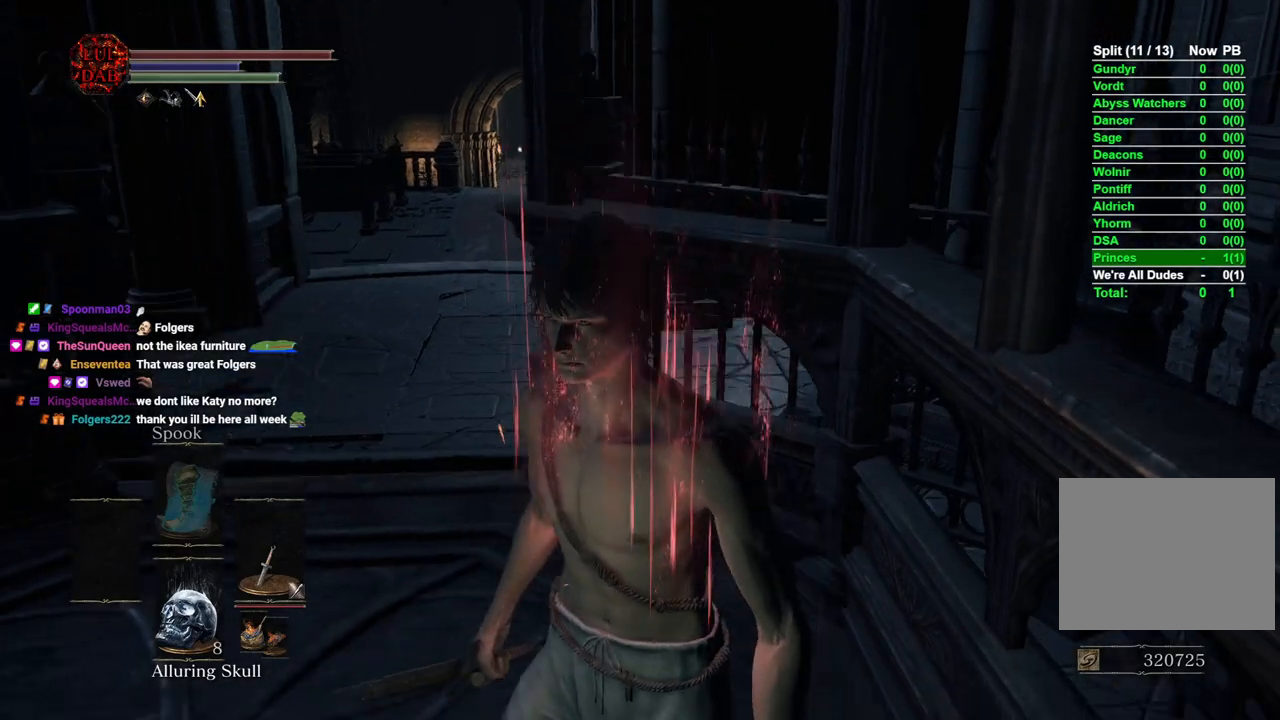
{"buttons": ["CIRCLE"], "left_stick": "up", "right_stick": "center", "events": [[33, "left_stick", "down-left"], [50, "right_stick", "center"], [167, "CIRCLE", "down"], [383, "left_stick", "up-left"], [450, "left_stick", "up"]]}
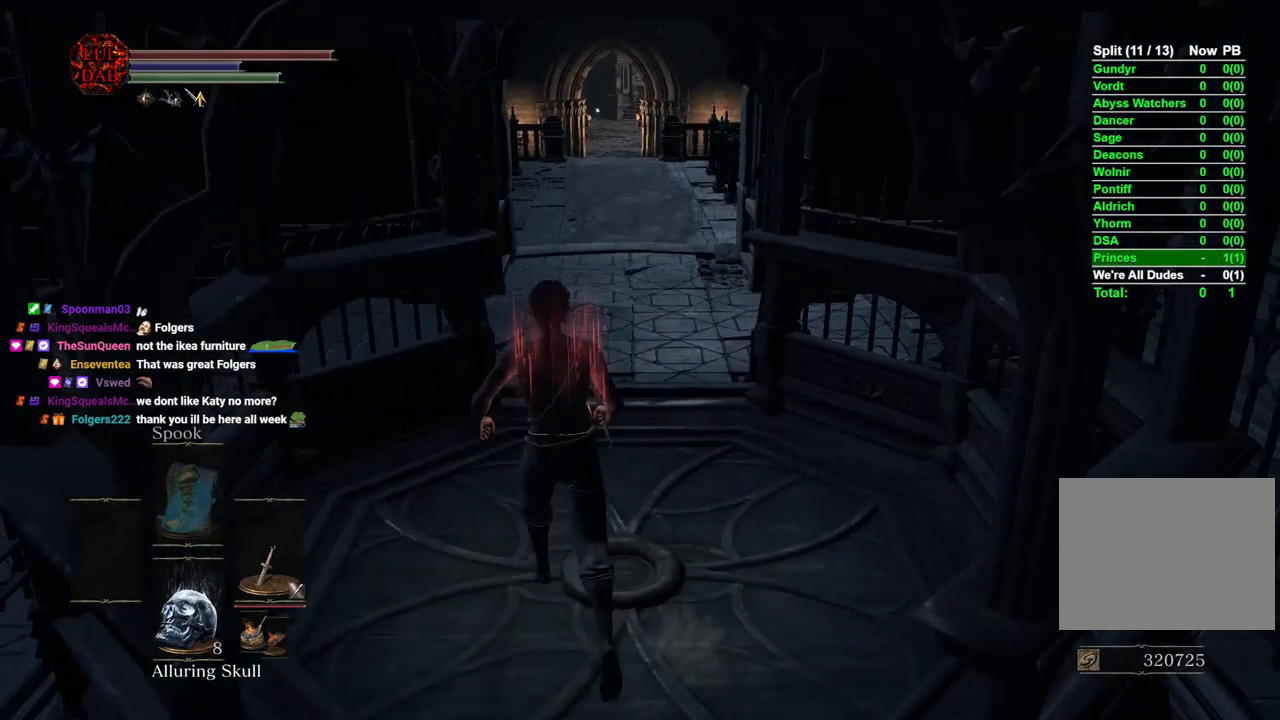
{"buttons": [], "left_stick": "up", "right_stick": "center", "events": [[500, "CIRCLE", "up"]]}
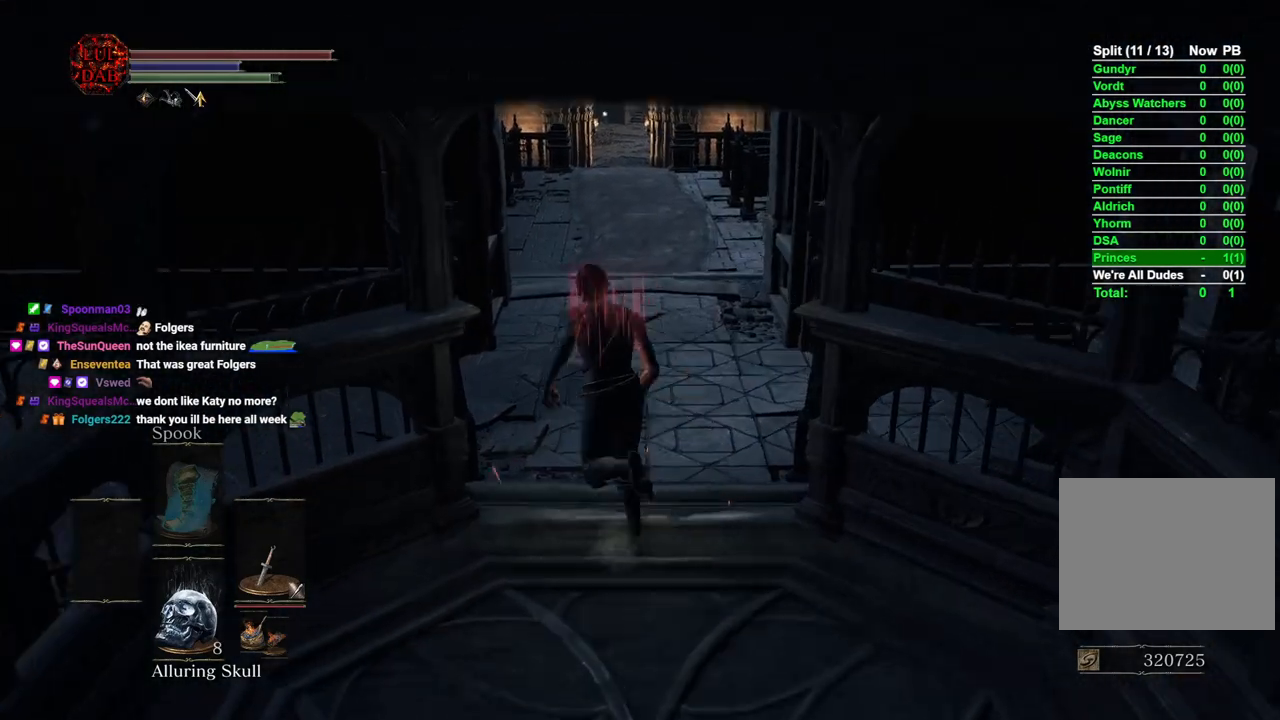
{"buttons": [], "left_stick": "up-right", "right_stick": "left", "events": [[267, "right_stick", "left"], [467, "left_stick", "up-right"]]}
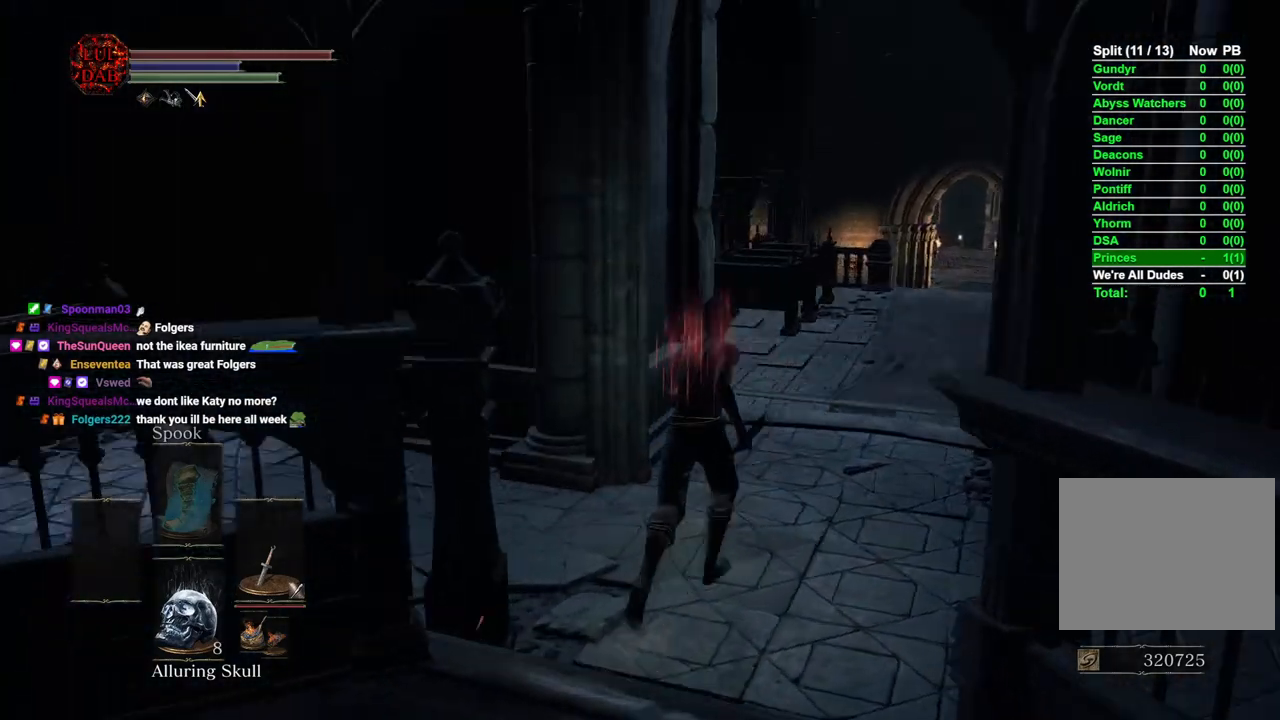
{"buttons": [], "left_stick": "center", "right_stick": "center", "events": [[167, "left_stick", "center"], [433, "right_stick", "center"]]}
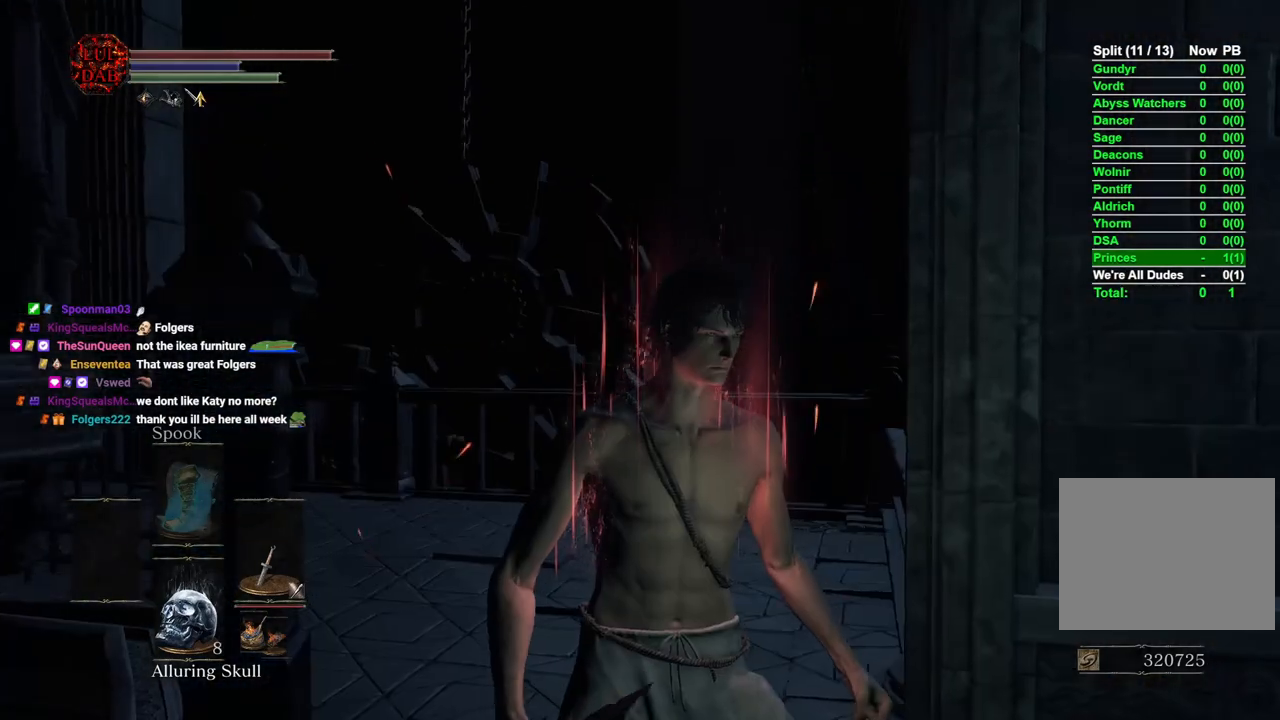
{"buttons": [], "left_stick": "center", "right_stick": "center", "events": [[217, "right_stick", "left"], [283, "left_stick", "down-right"], [417, "left_stick", "center"], [417, "right_stick", "center"]]}
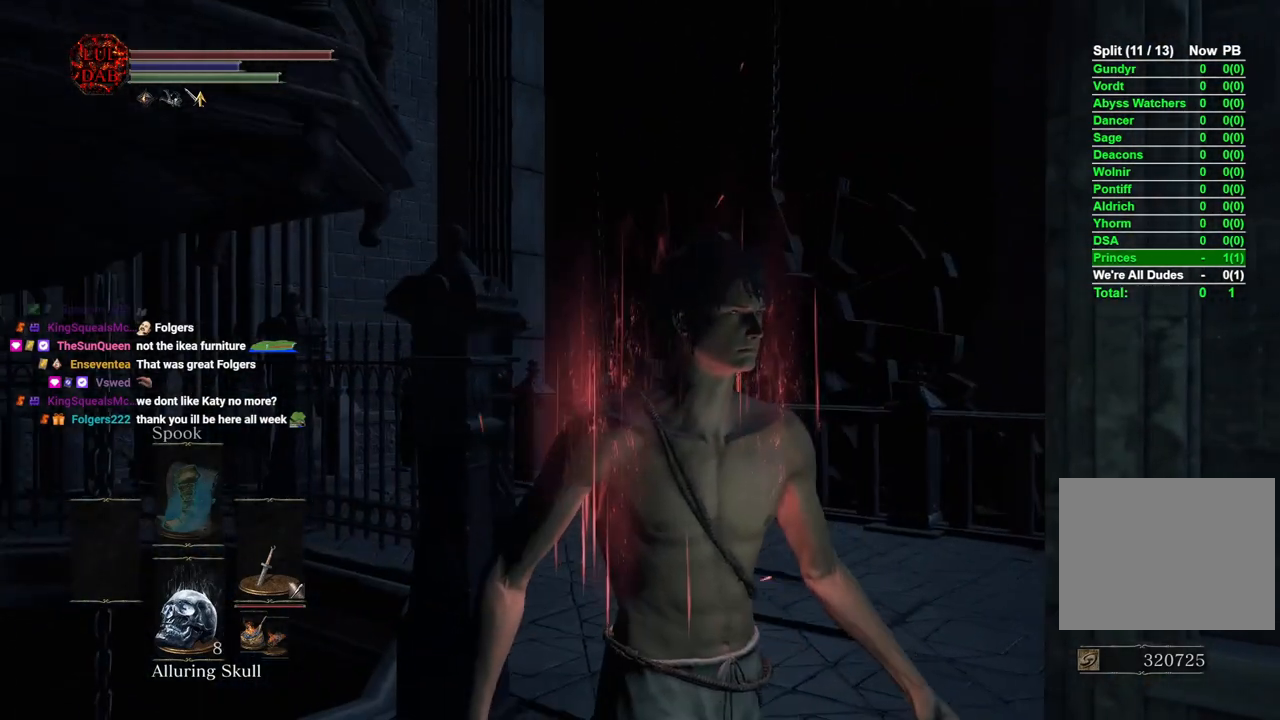
{"buttons": [], "left_stick": "center", "right_stick": "center", "events": [[283, "right_stick", "left"], [383, "right_stick", "center"]]}
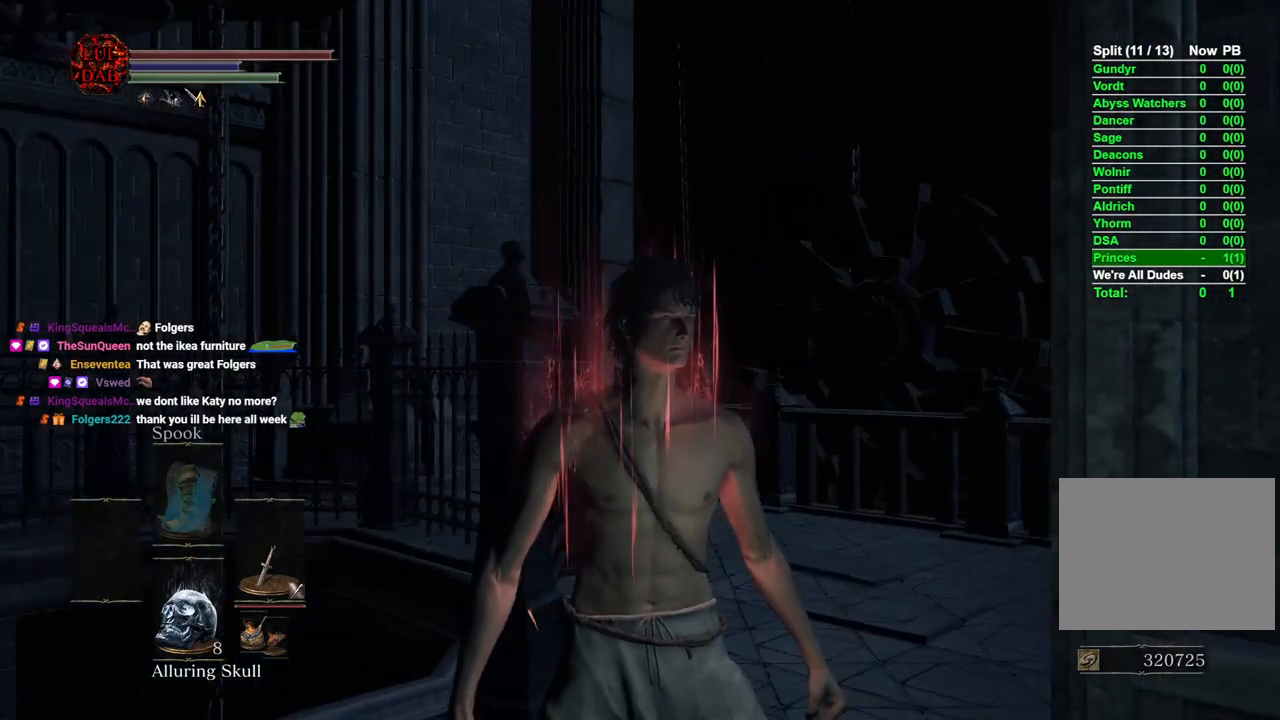
{"buttons": [], "left_stick": "center", "right_stick": "center", "events": []}
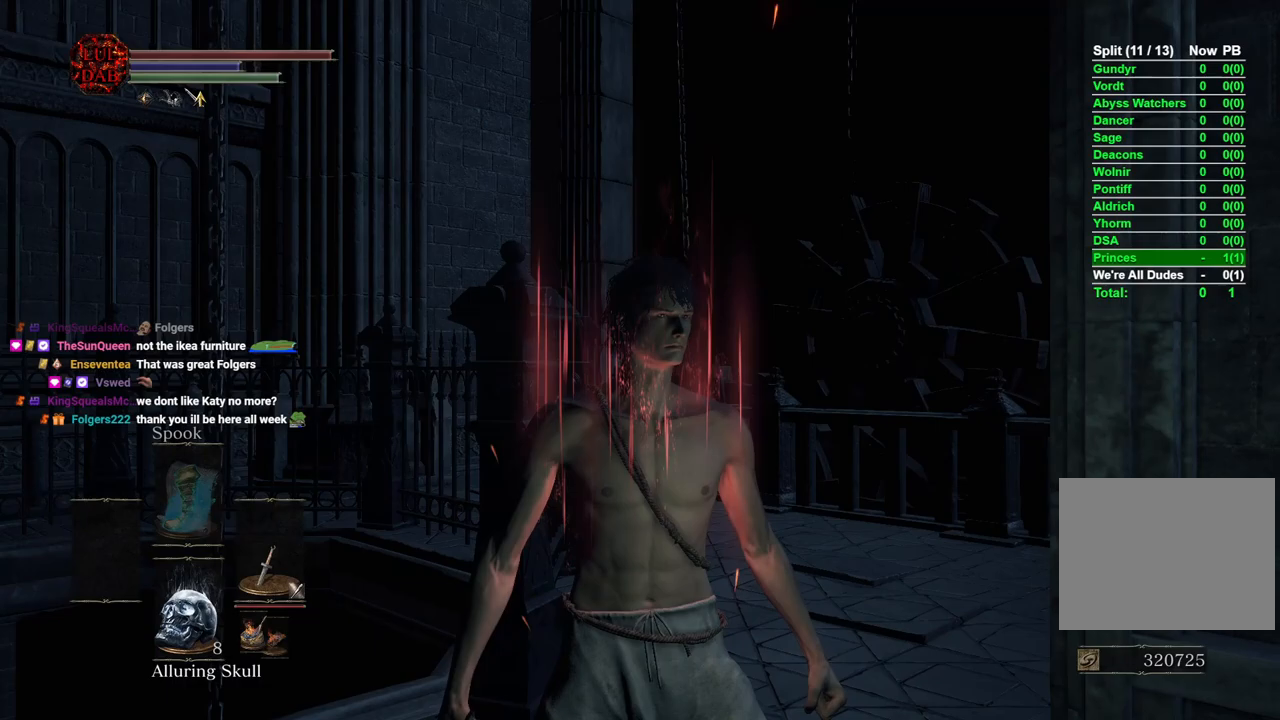
{"buttons": [], "left_stick": "center", "right_stick": "center", "events": []}
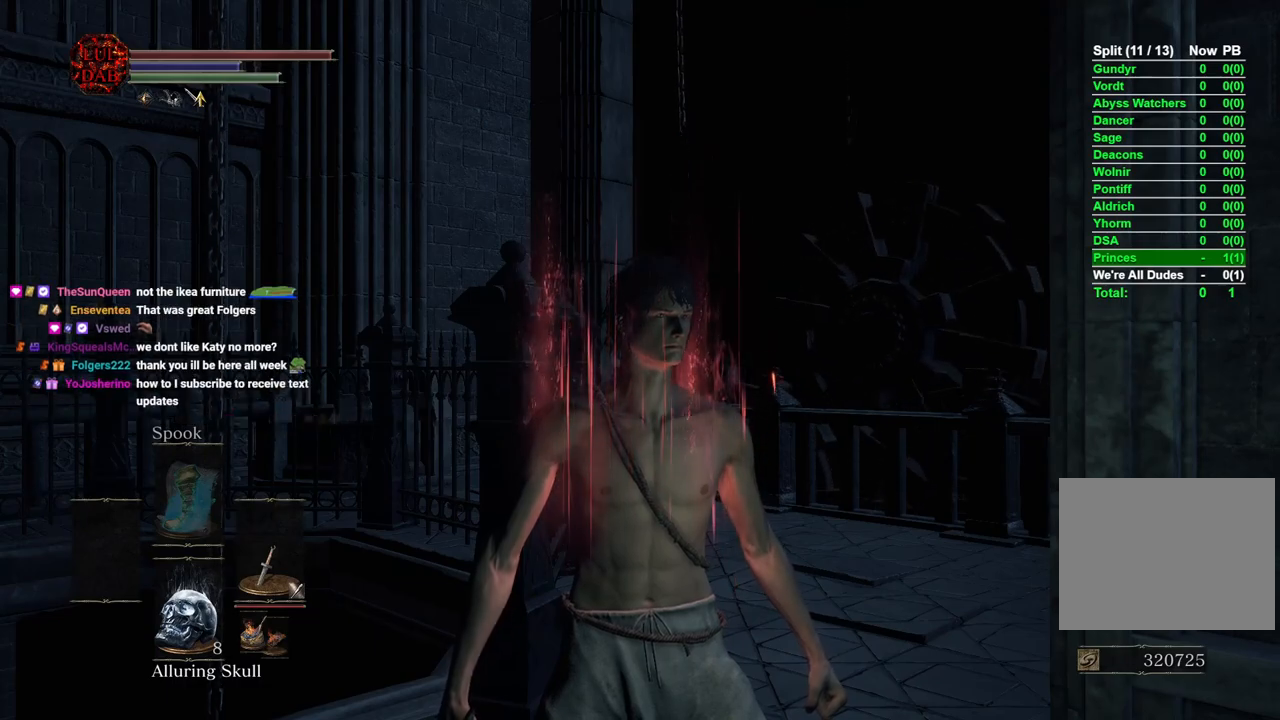
{"buttons": [], "left_stick": "center", "right_stick": "center", "events": []}
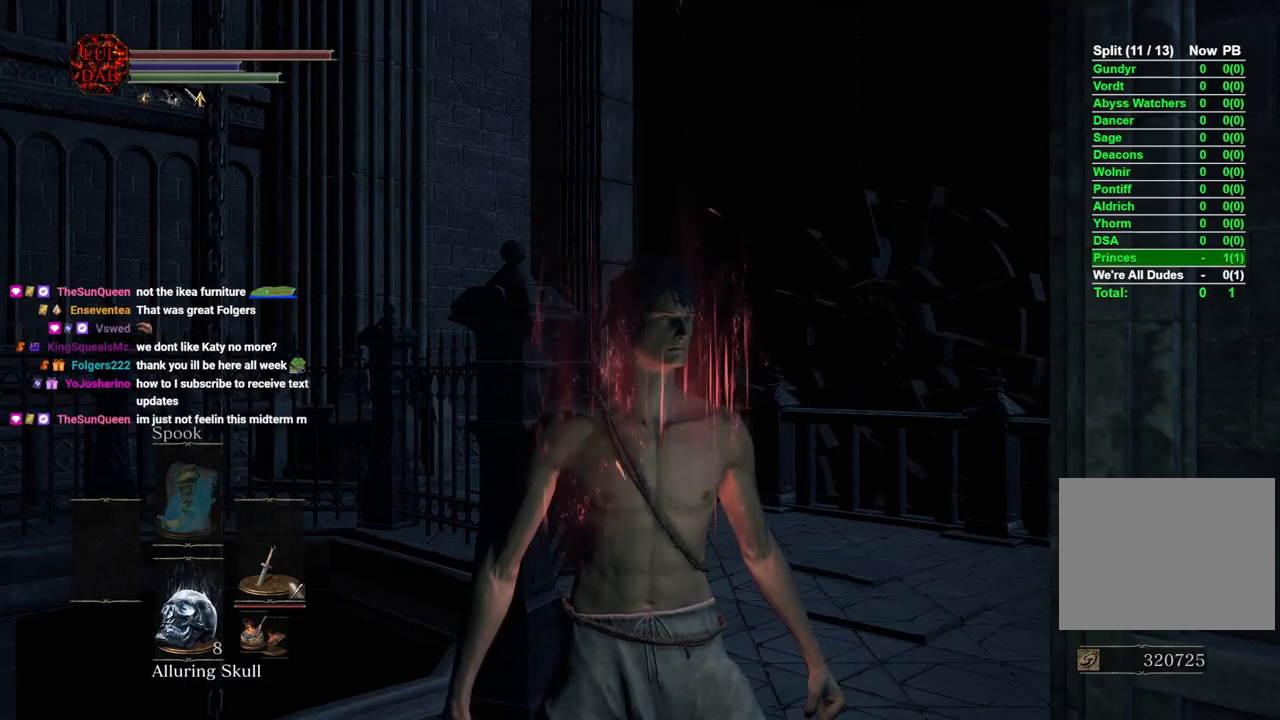
{"buttons": [], "left_stick": "center", "right_stick": "center", "events": []}
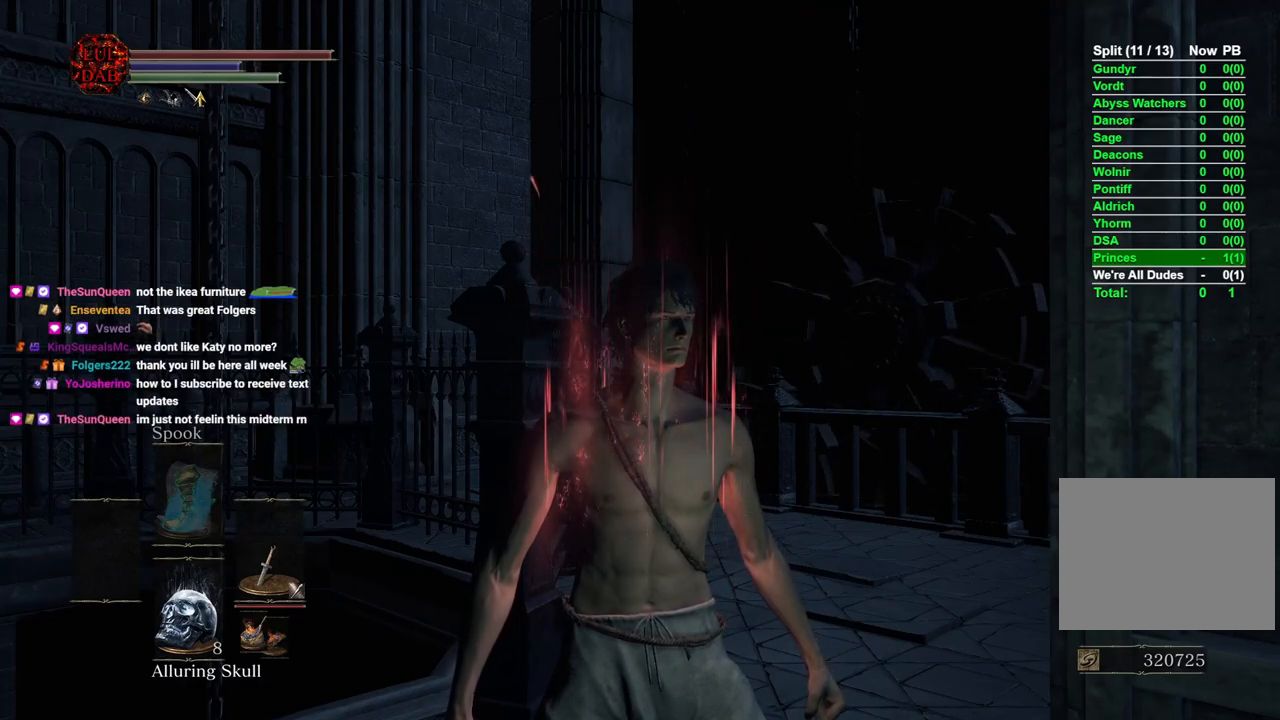
{"buttons": [], "left_stick": "center", "right_stick": "center", "events": [[200, "left_stick", "left"], [267, "left_stick", "center"]]}